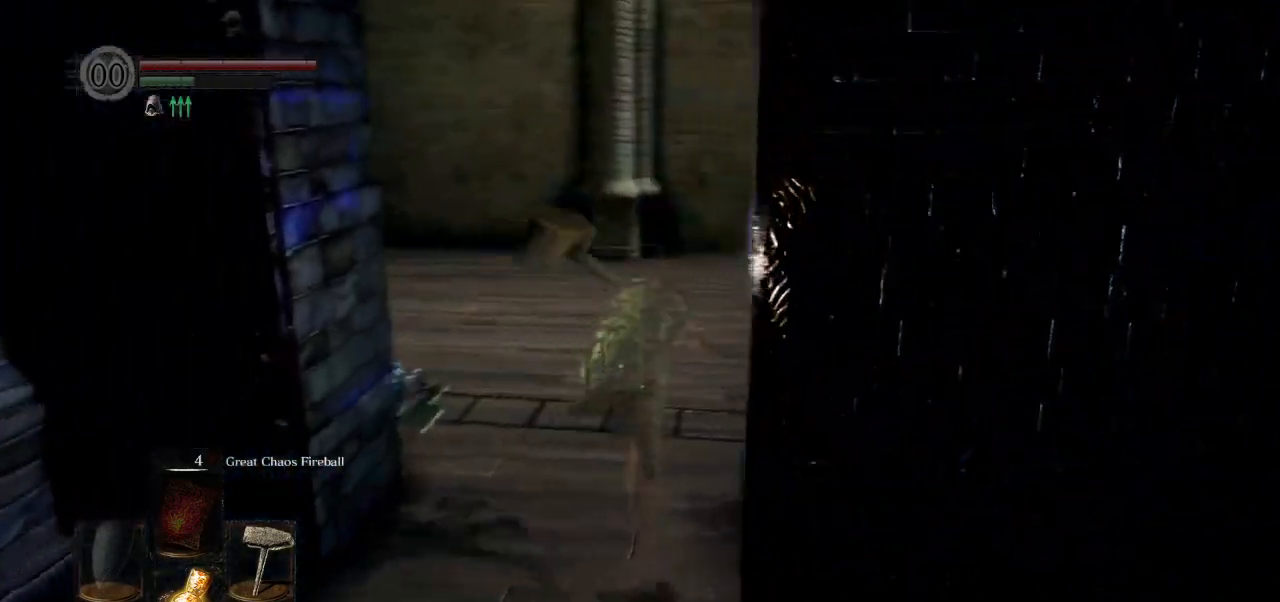
Gameplay with a controller (PlayStation layout); each line is a JSON object with the inputs held at the frame after it. "events" lists button and stick changes between this image and that frame as [ms after this image, input, new state], when the widget could be followed in between.
{"buttons": ["CIRCLE", "L1"], "left_stick": "up", "right_stick": "center", "events": [[267, "right_stick", "center"]]}
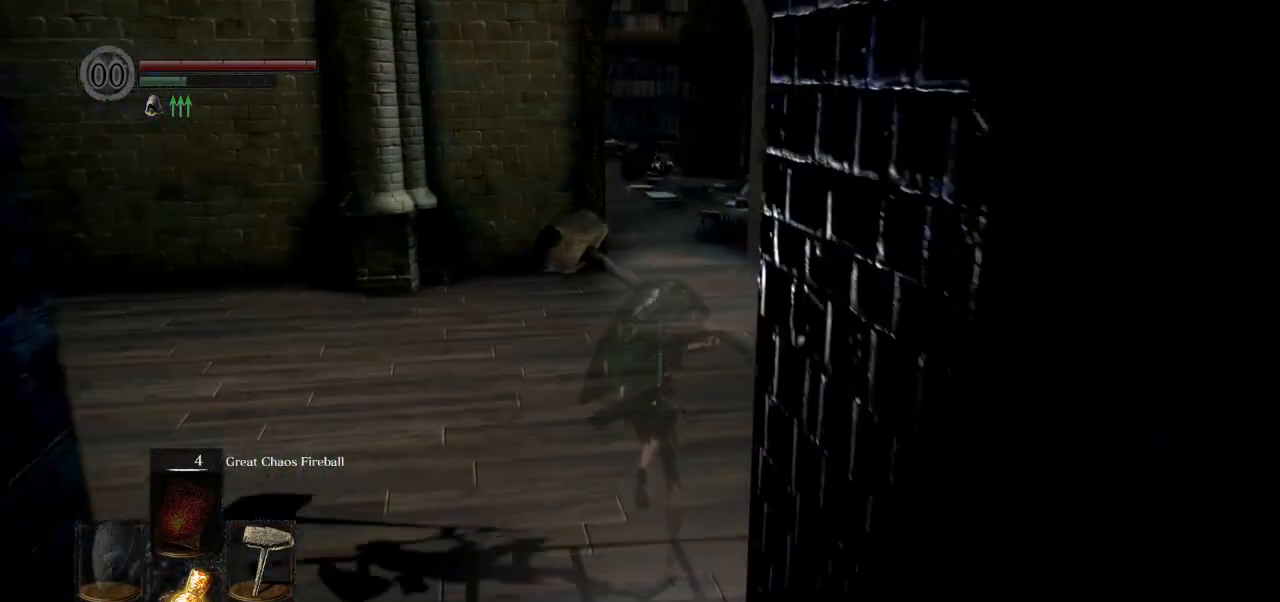
{"buttons": ["CIRCLE", "L1"], "left_stick": "up", "right_stick": "center", "events": []}
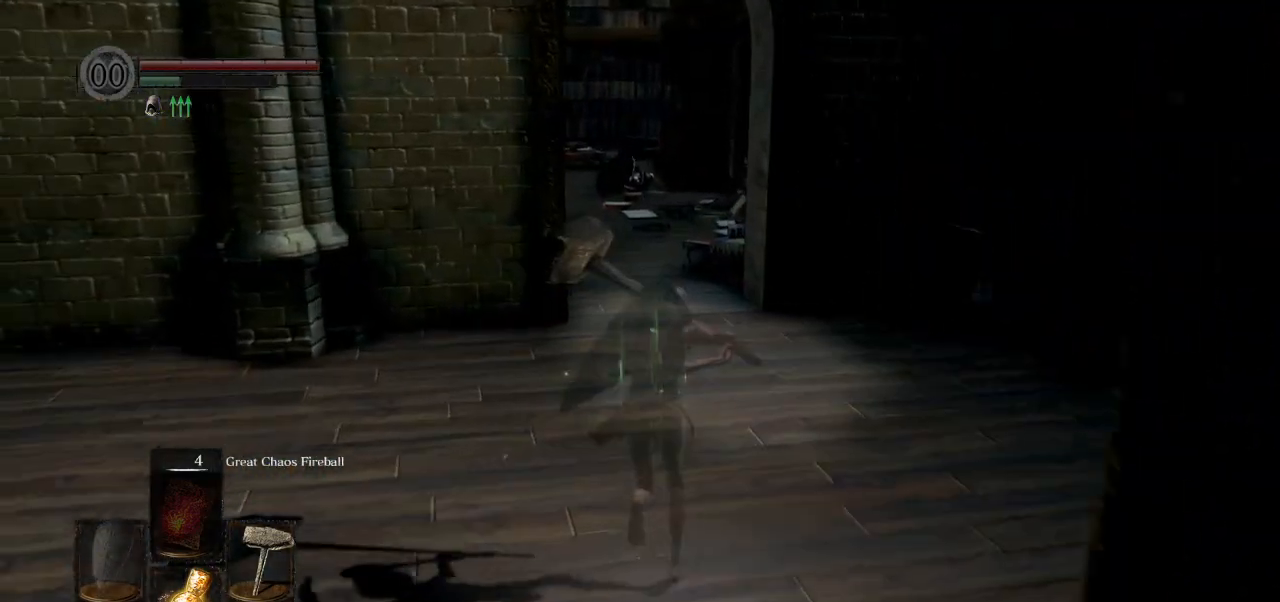
{"buttons": ["CIRCLE", "L1"], "left_stick": "up", "right_stick": "center", "events": []}
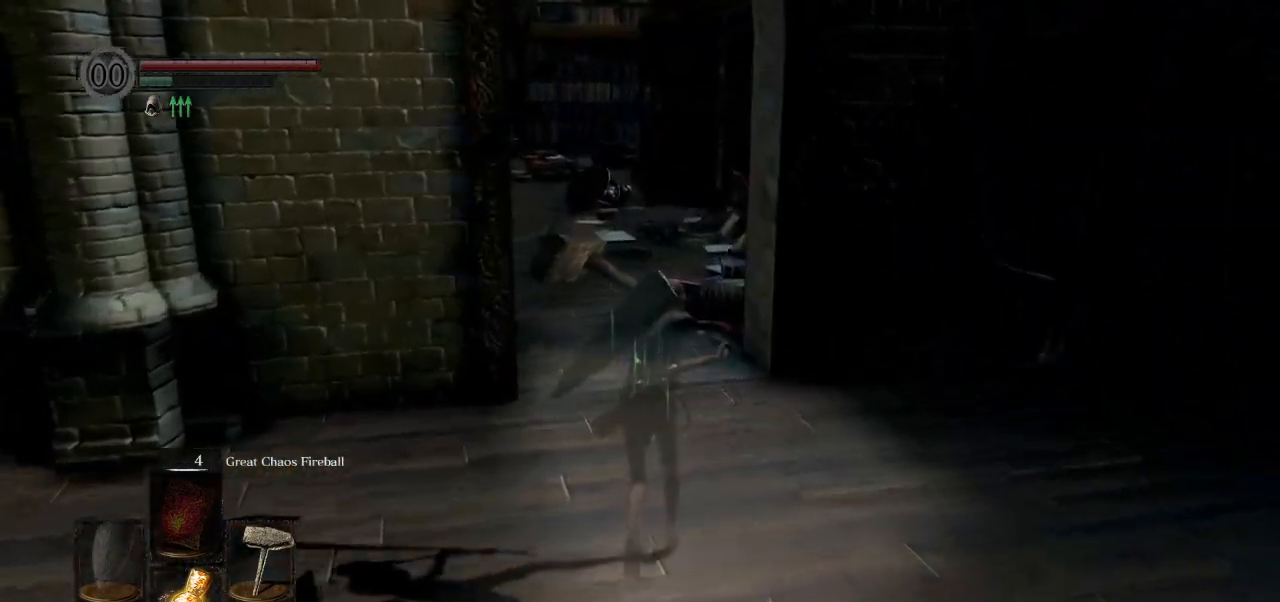
{"buttons": [], "left_stick": "up", "right_stick": "down-left", "events": [[167, "right_stick", "down-left"], [433, "L1", "up"], [483, "CIRCLE", "up"]]}
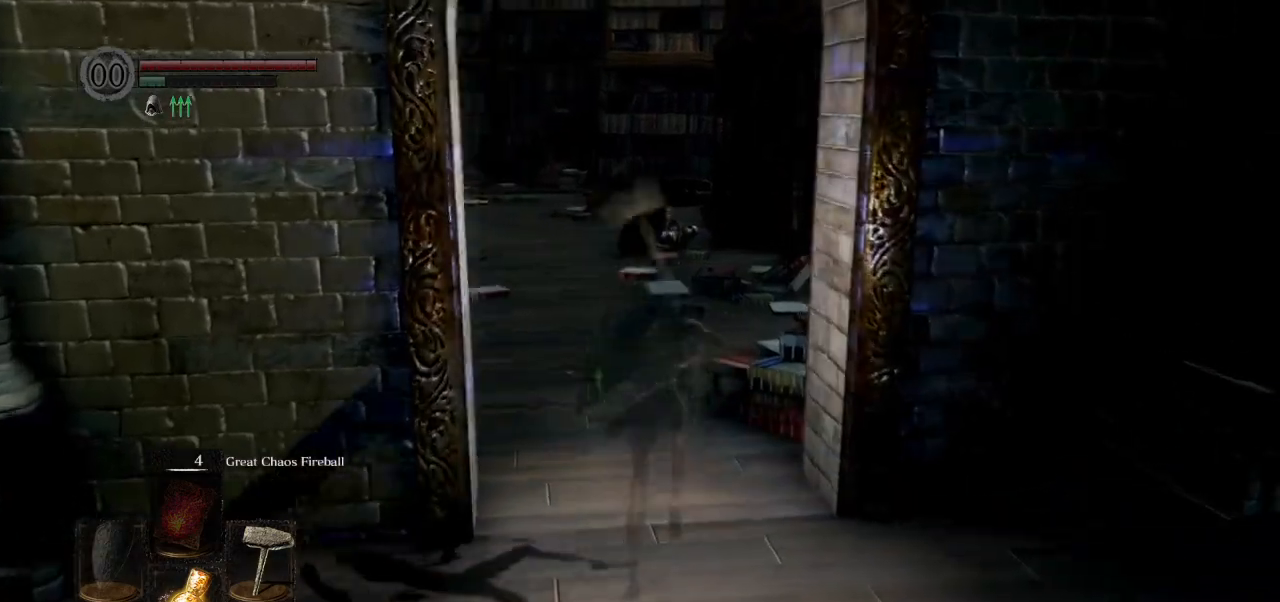
{"buttons": [], "left_stick": "up", "right_stick": "down-left", "events": []}
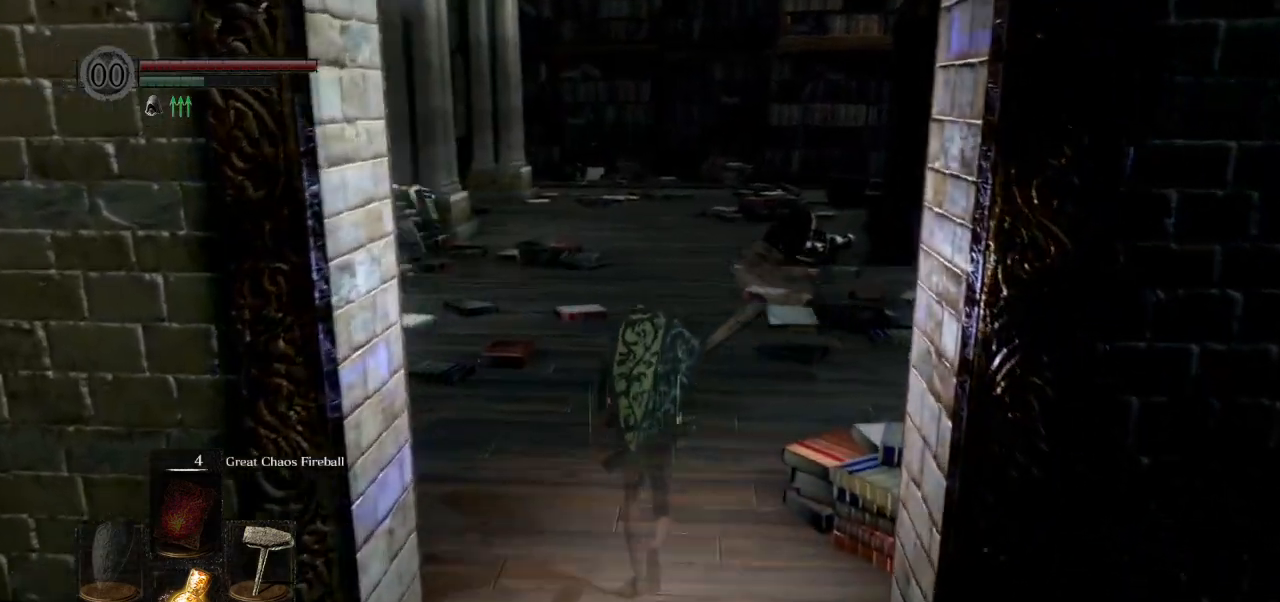
{"buttons": ["CIRCLE", "L1"], "left_stick": "up", "right_stick": "center", "events": [[17, "CIRCLE", "down"], [183, "right_stick", "center"], [400, "L1", "down"]]}
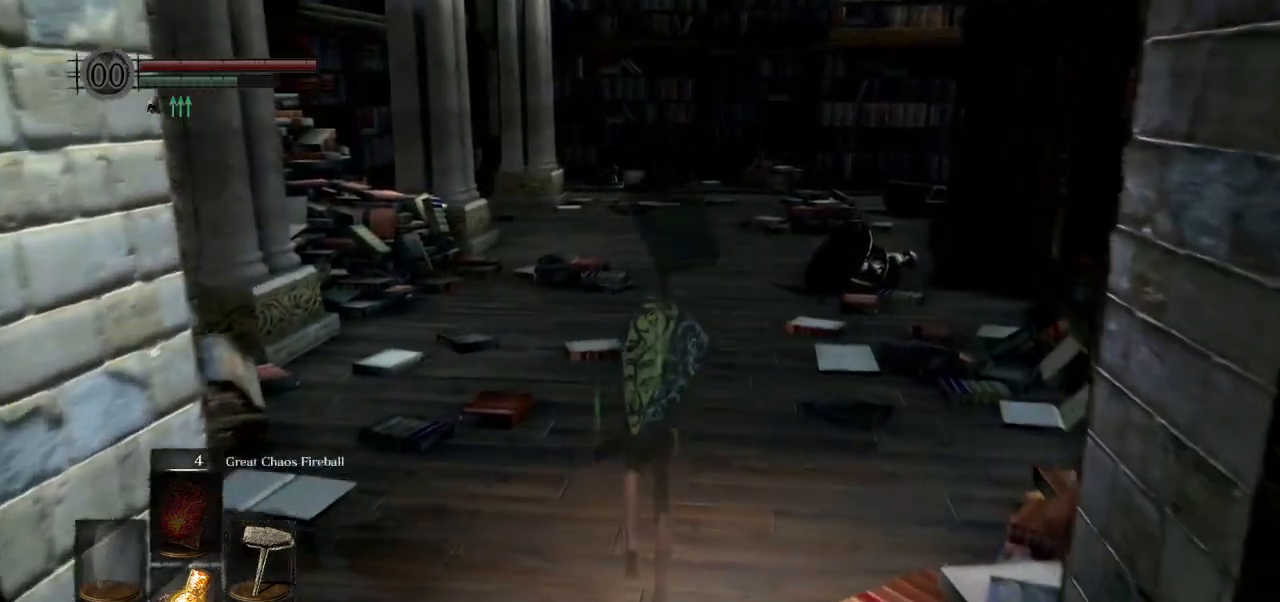
{"buttons": ["CIRCLE", "L1"], "left_stick": "up", "right_stick": "center", "events": []}
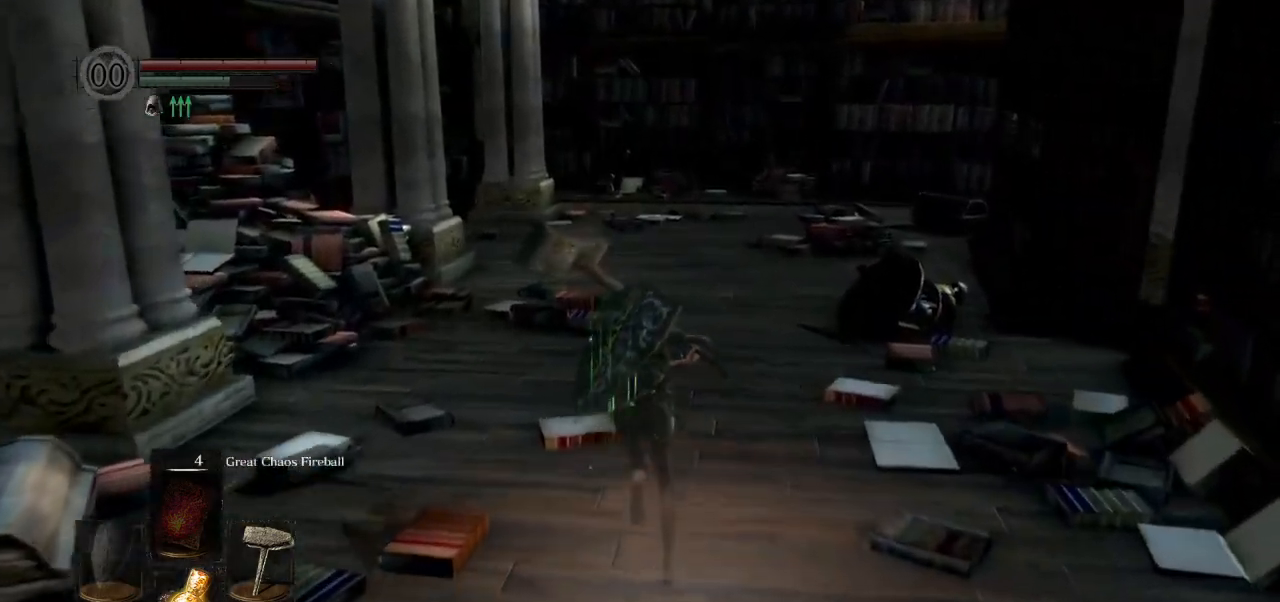
{"buttons": ["CIRCLE", "L1"], "left_stick": "up", "right_stick": "center", "events": []}
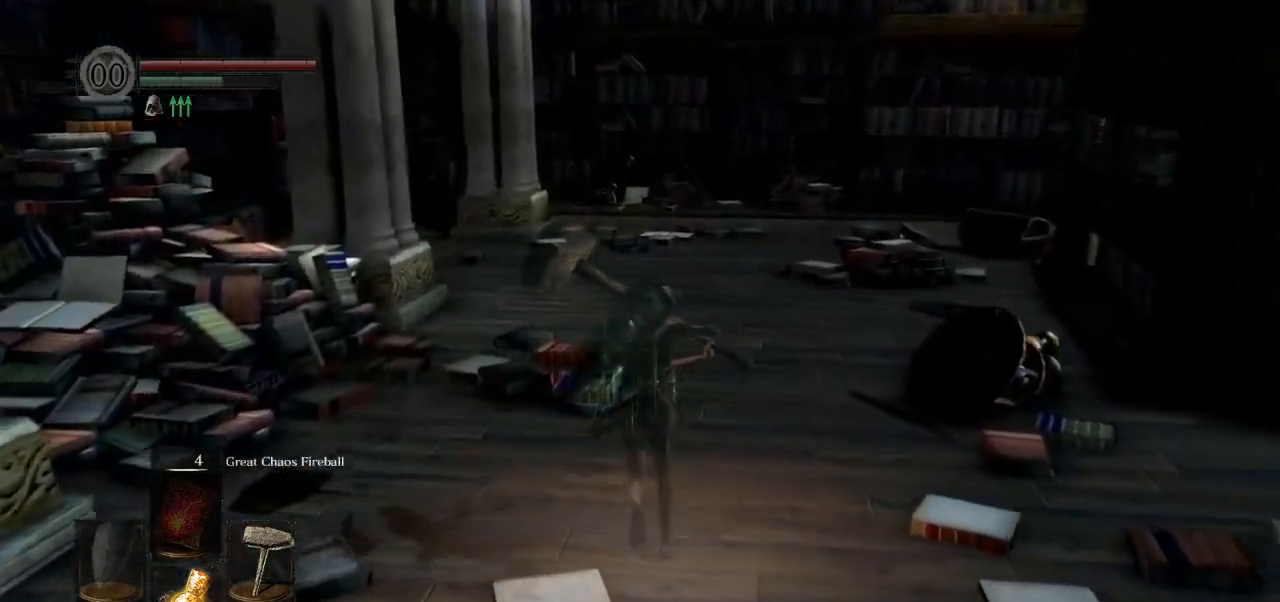
{"buttons": [], "left_stick": "up", "right_stick": "center", "events": [[250, "CIRCLE", "up"], [267, "L1", "up"]]}
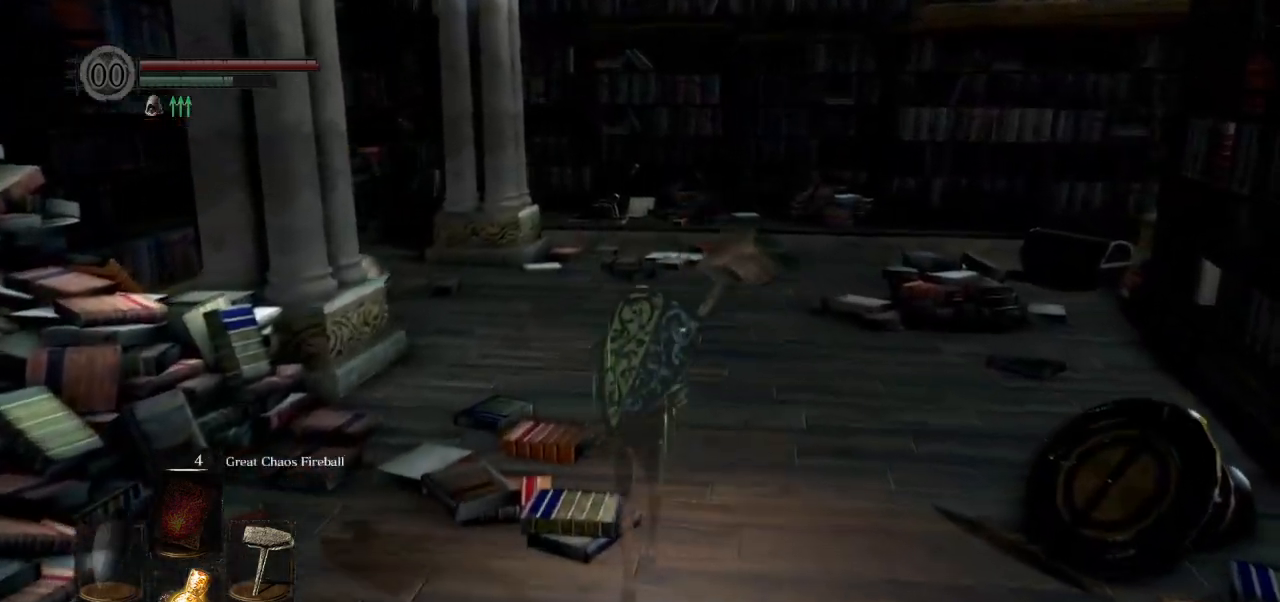
{"buttons": ["CIRCLE"], "left_stick": "up", "right_stick": "down", "events": [[183, "right_stick", "down"], [217, "CIRCLE", "down"]]}
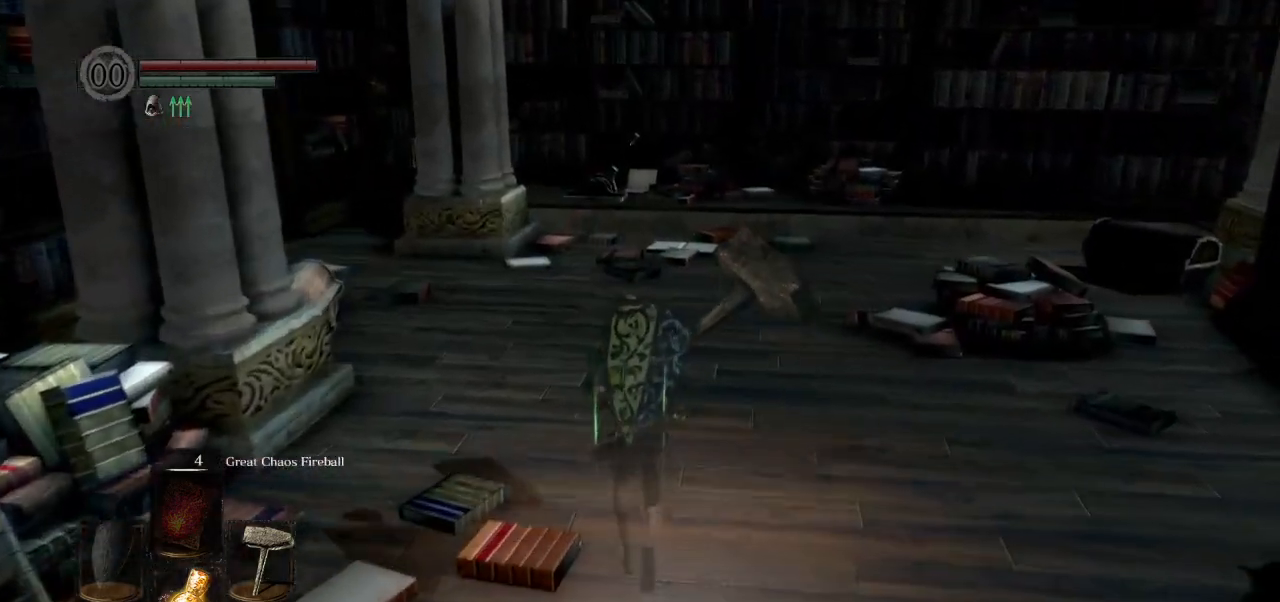
{"buttons": ["CIRCLE"], "left_stick": "up", "right_stick": "down", "events": []}
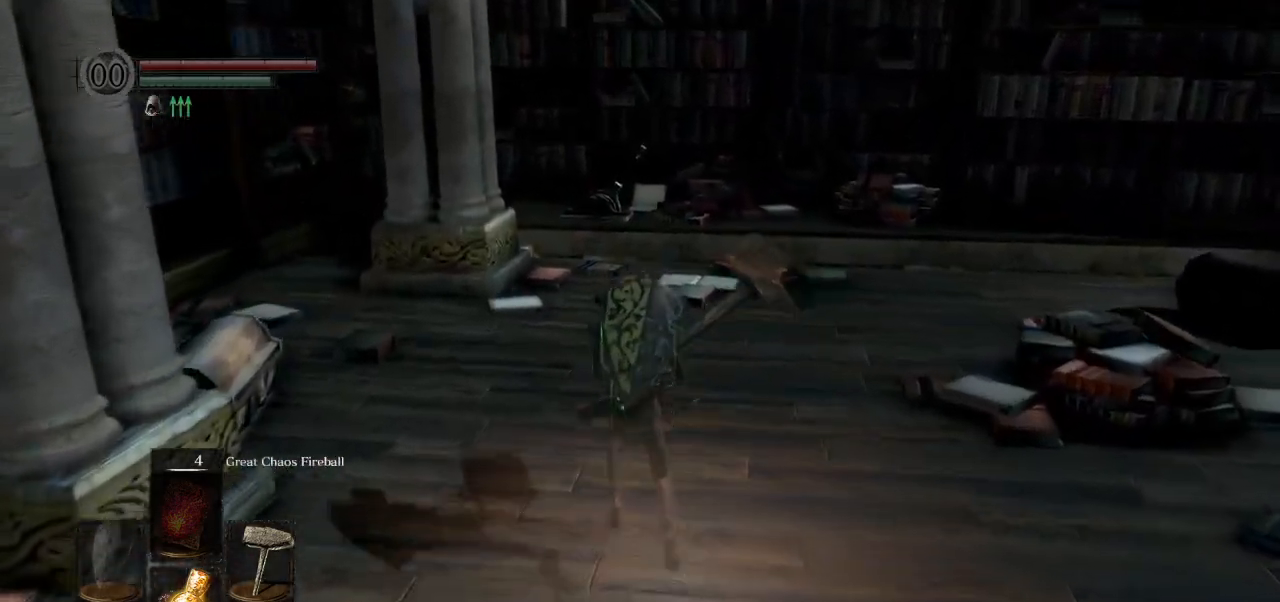
{"buttons": ["CIRCLE"], "left_stick": "up", "right_stick": "down", "events": []}
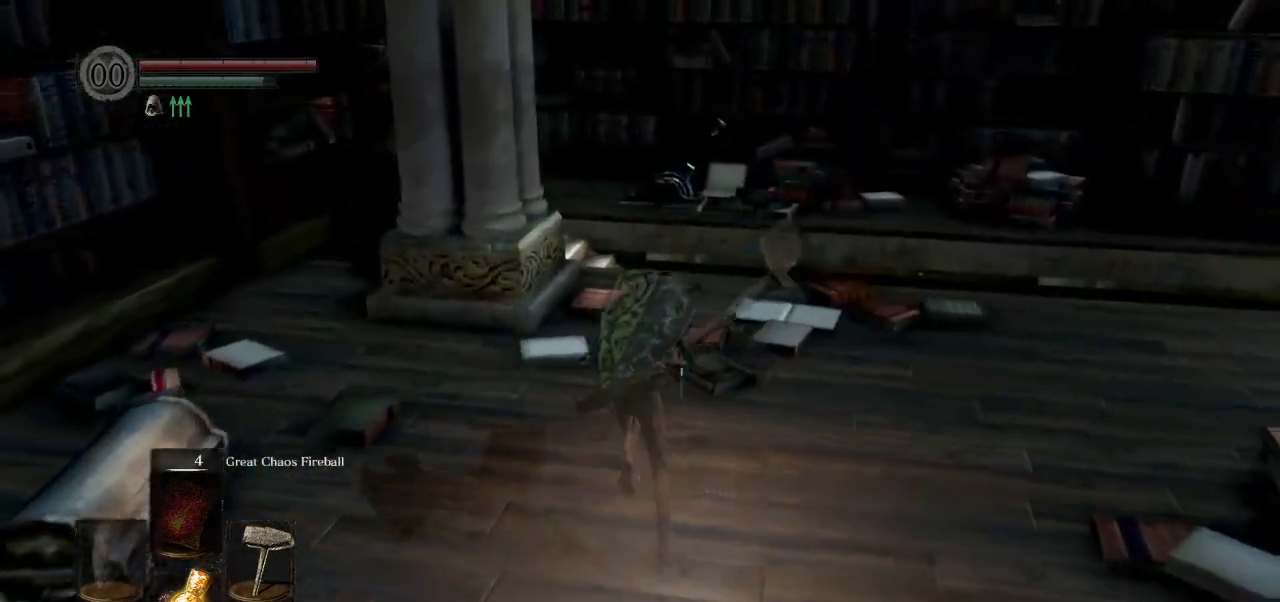
{"buttons": ["CIRCLE"], "left_stick": "up", "right_stick": "down", "events": []}
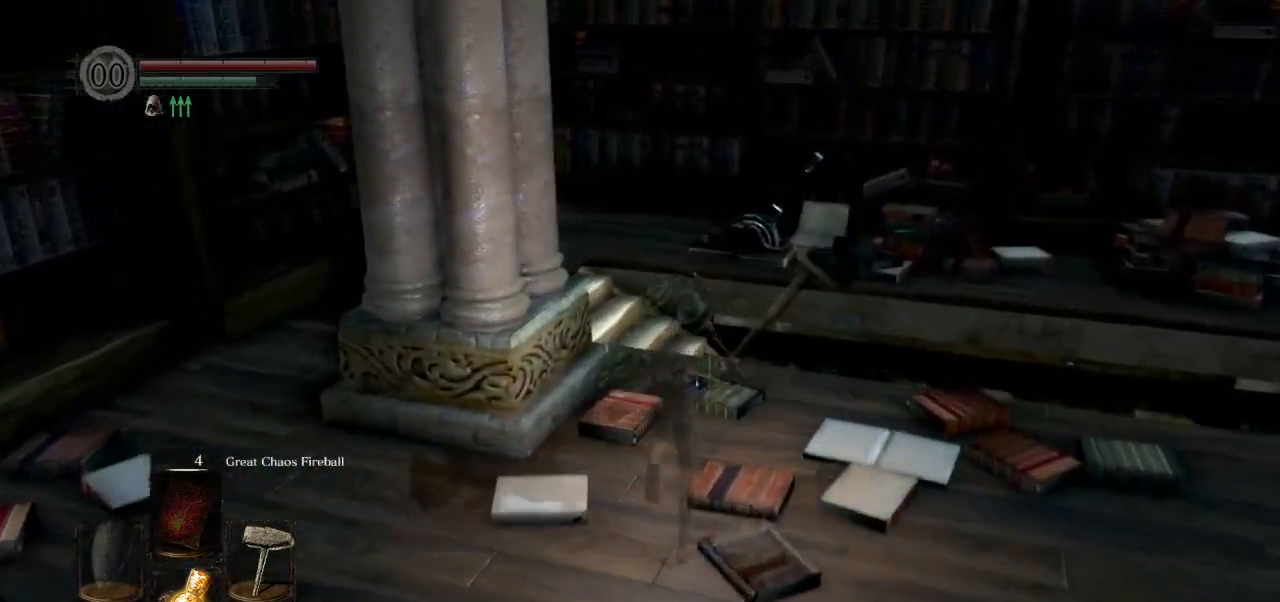
{"buttons": [], "left_stick": "up", "right_stick": "down-left", "events": [[300, "right_stick", "down-left"], [417, "CIRCLE", "up"]]}
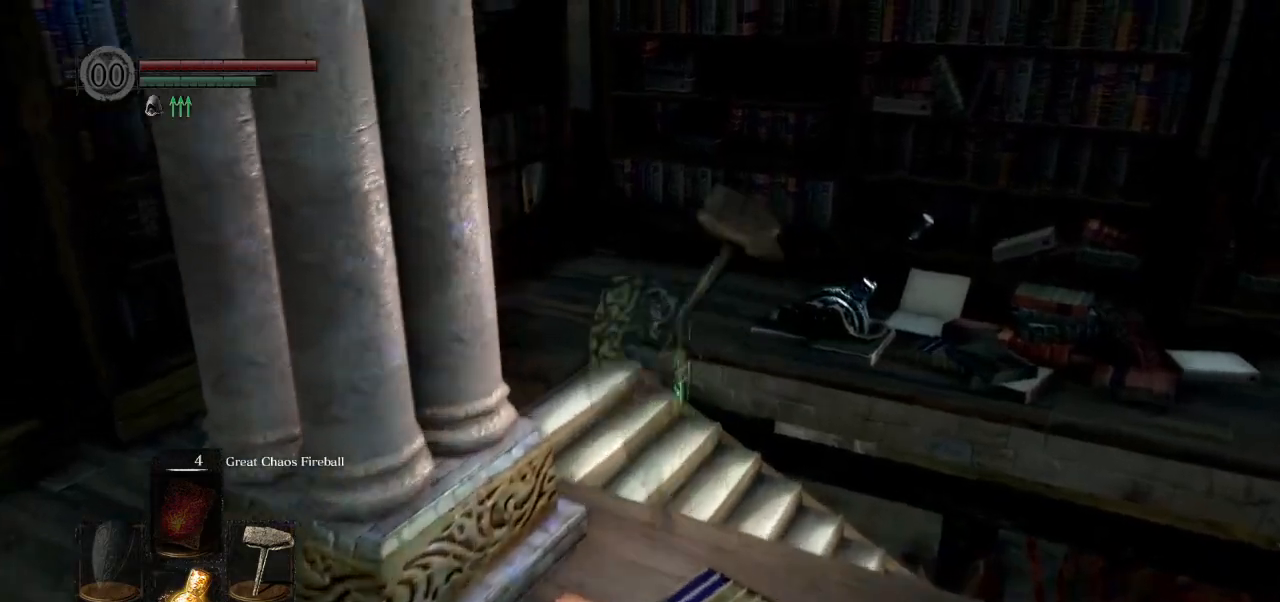
{"buttons": ["CIRCLE"], "left_stick": "up", "right_stick": "down-right", "events": [[17, "right_stick", "down"], [167, "right_stick", "down-right"], [183, "CIRCLE", "down"]]}
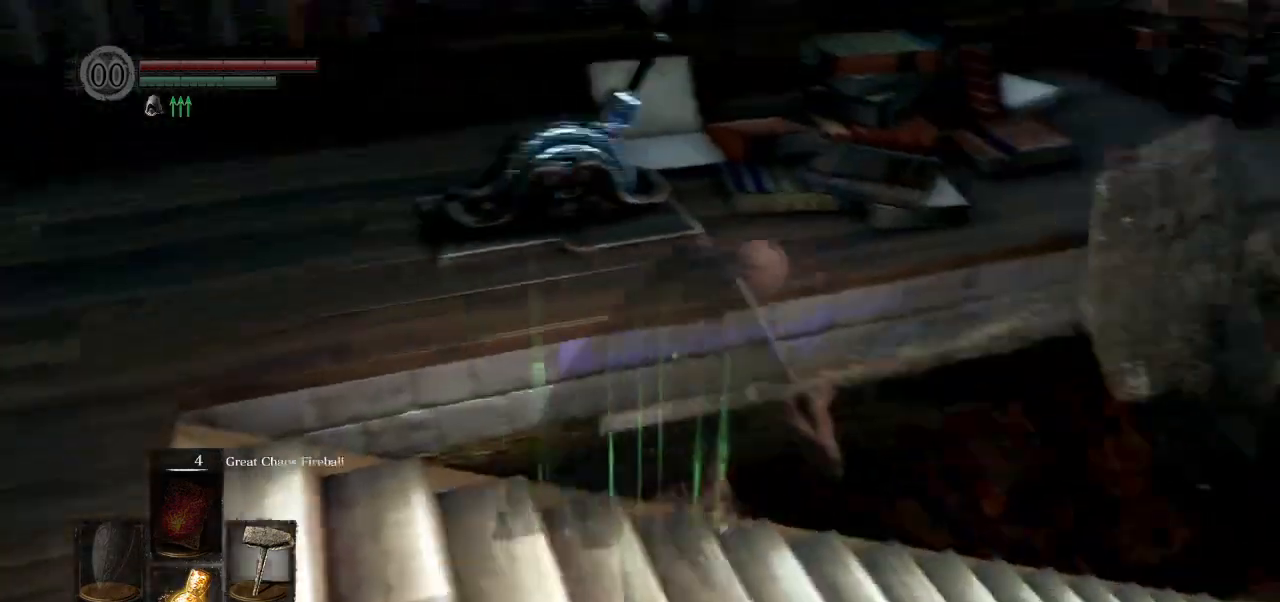
{"buttons": ["CIRCLE", "L1"], "left_stick": "up", "right_stick": "up-right", "events": [[300, "L1", "down"], [483, "right_stick", "up-right"]]}
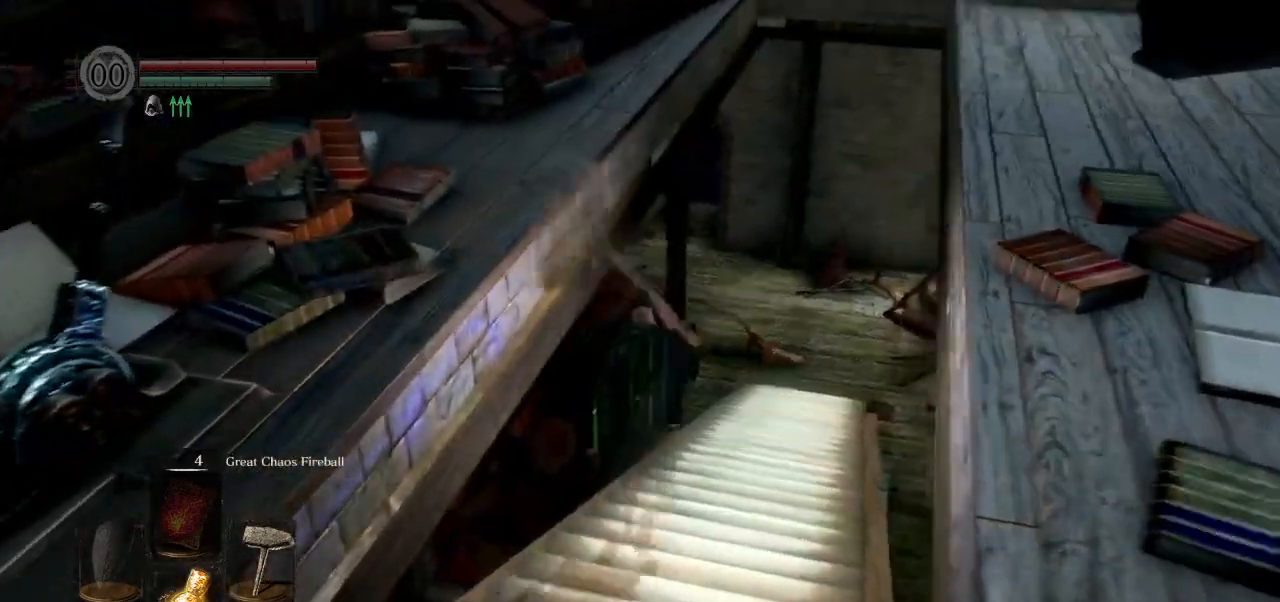
{"buttons": ["CIRCLE", "L1"], "left_stick": "up", "right_stick": "center"}
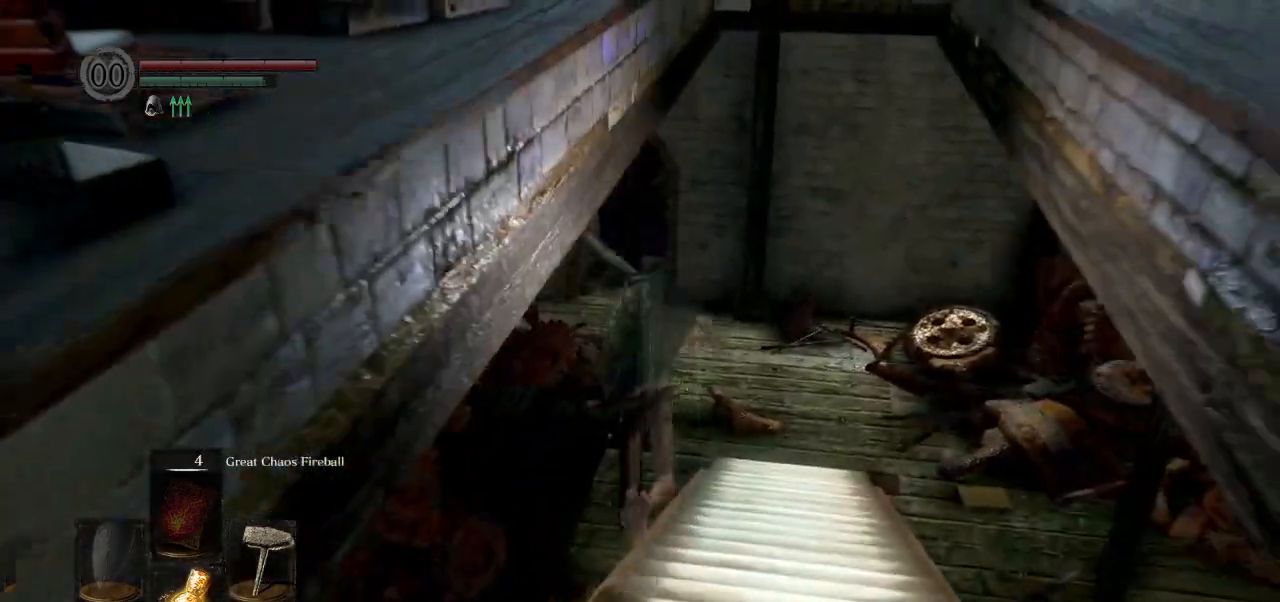
{"buttons": ["CIRCLE", "L1"], "left_stick": "up", "right_stick": "center", "events": []}
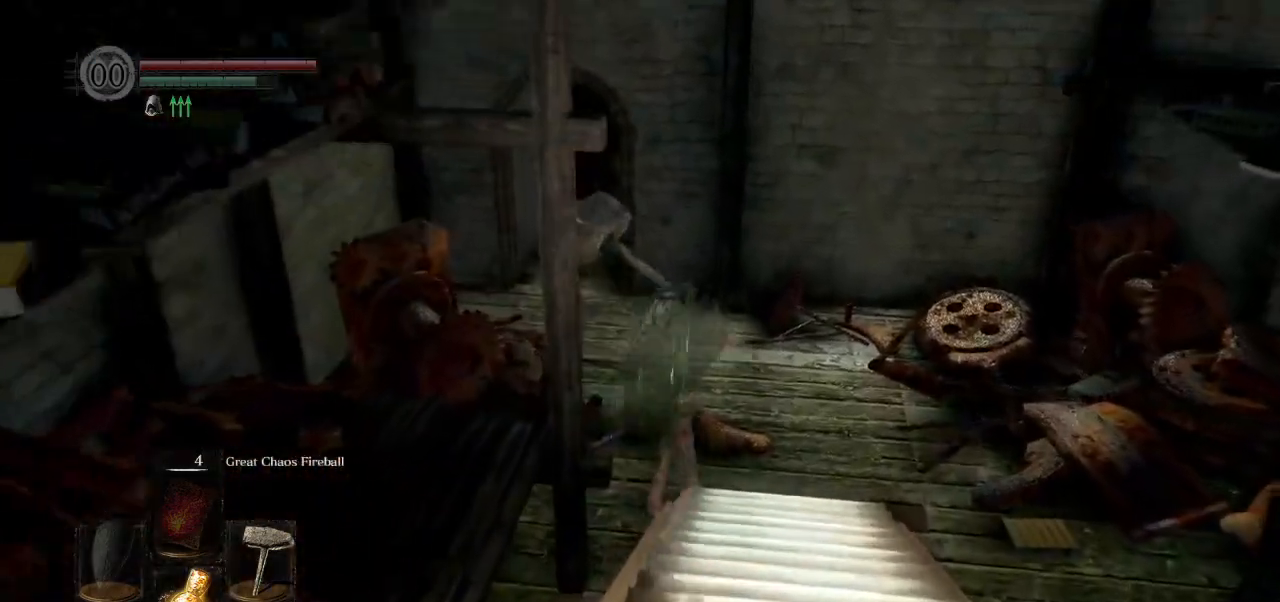
{"buttons": ["CIRCLE", "L1"], "left_stick": "up", "right_stick": "left", "events": [[333, "right_stick", "left"]]}
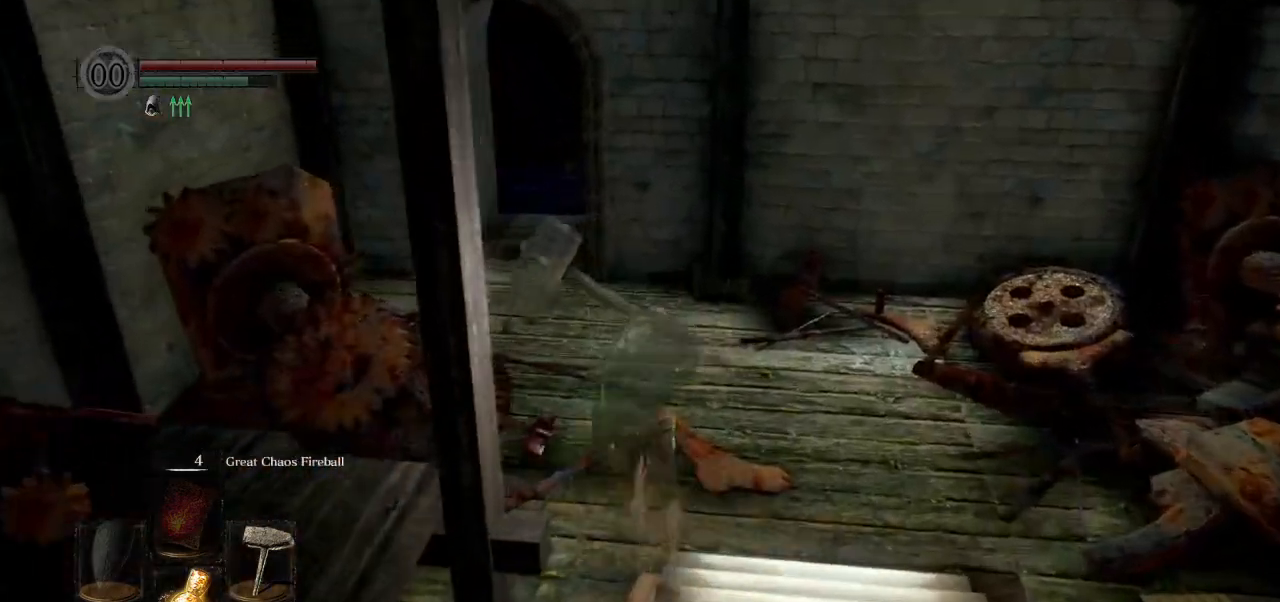
{"buttons": ["CIRCLE", "L1"], "left_stick": "up", "right_stick": "left", "events": []}
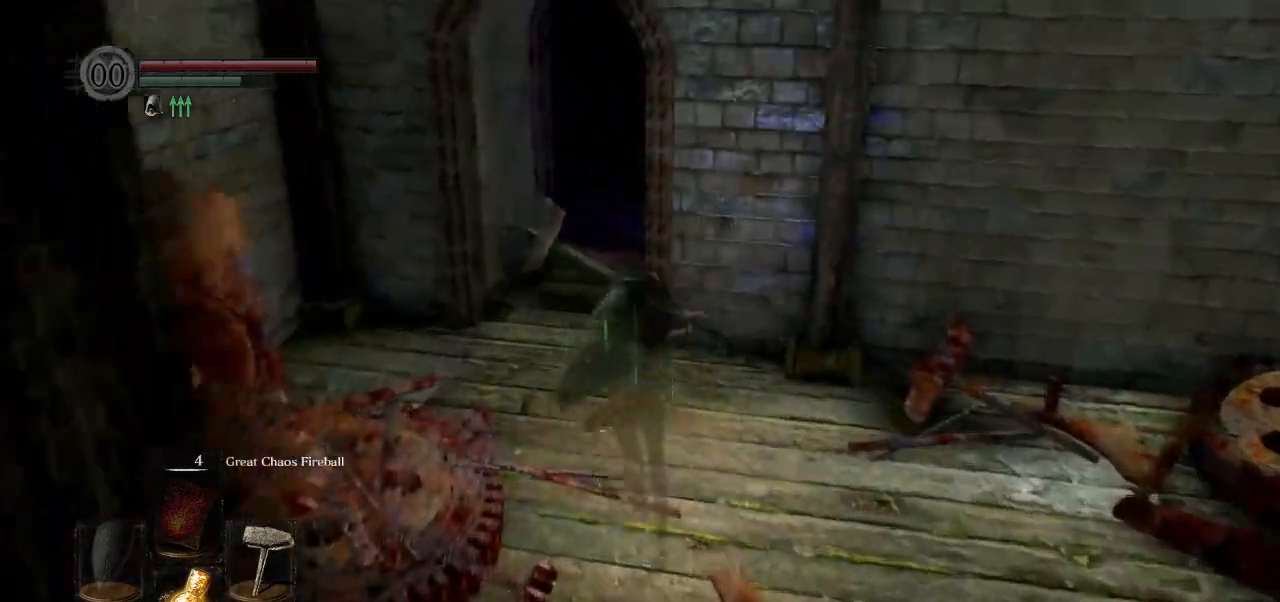
{"buttons": ["CIRCLE"], "left_stick": "up", "right_stick": "left", "events": [[183, "L1", "up"]]}
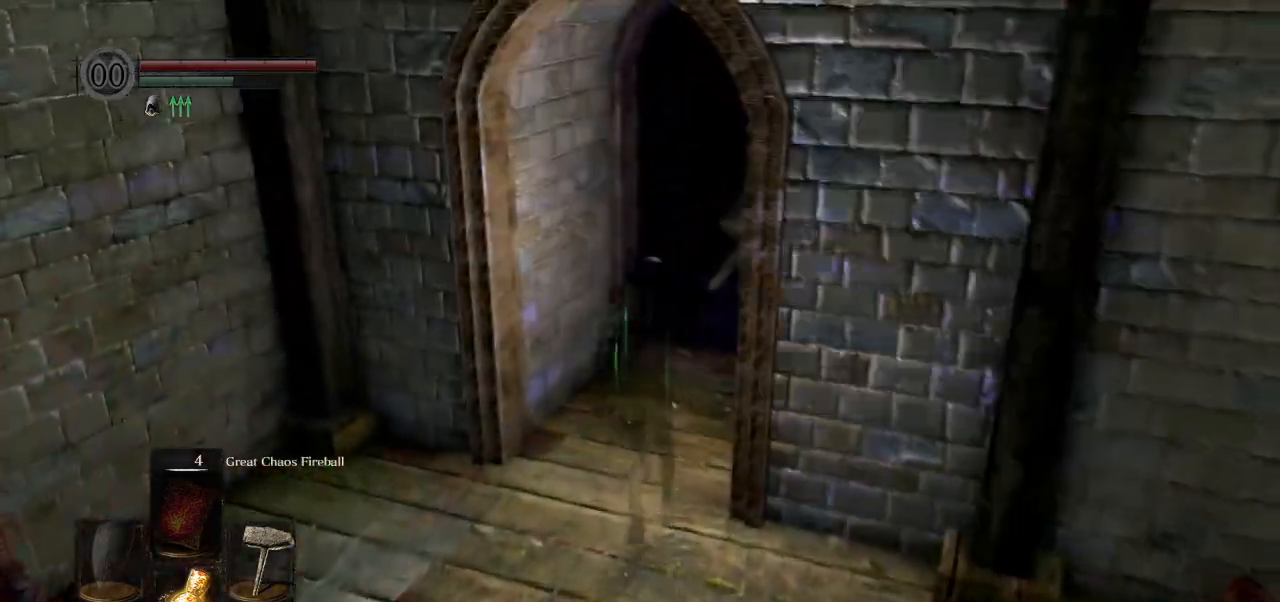
{"buttons": ["CIRCLE"], "left_stick": "up", "right_stick": "left", "events": []}
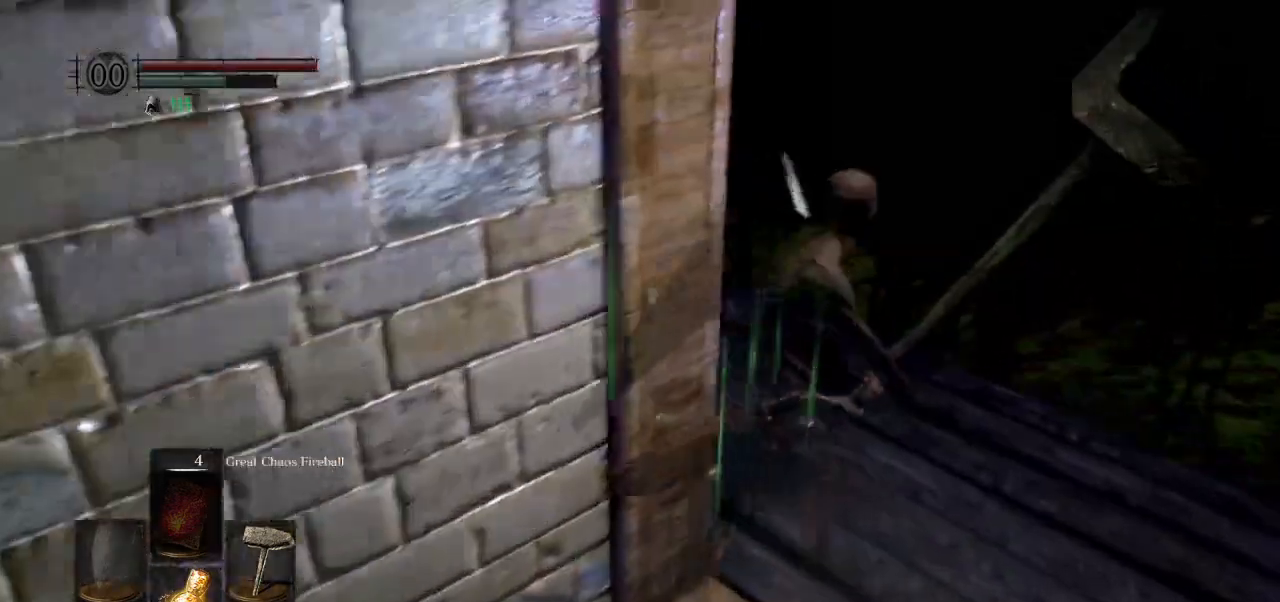
{"buttons": ["CIRCLE"], "left_stick": "up", "right_stick": "center", "events": [[383, "right_stick", "center"]]}
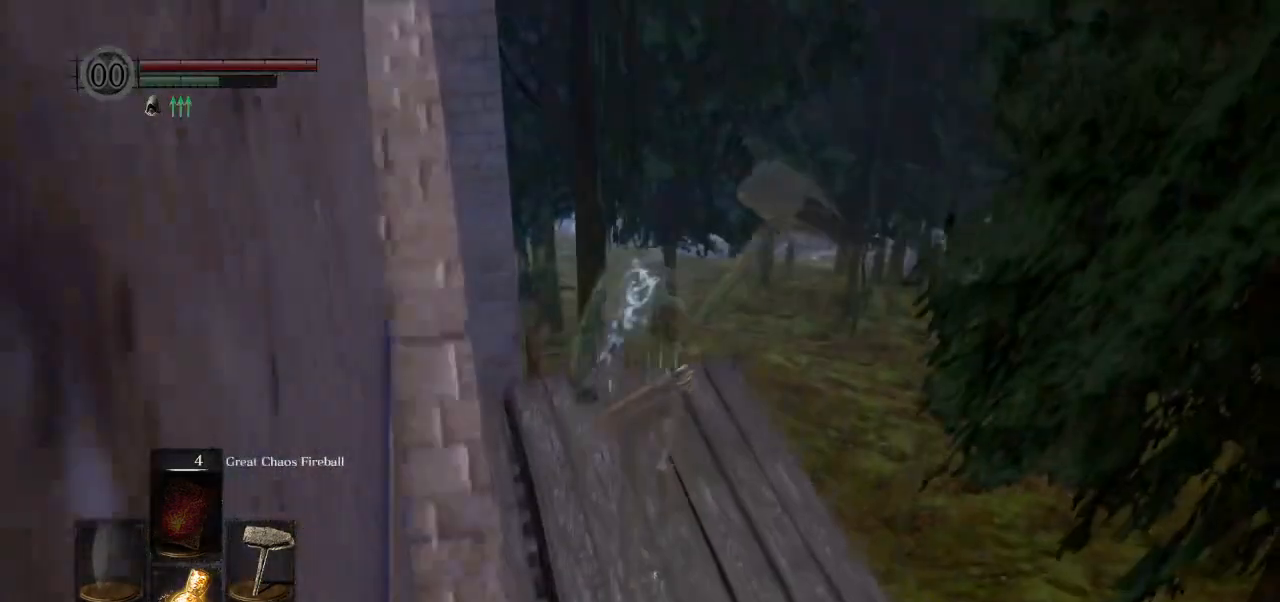
{"buttons": [], "left_stick": "up", "right_stick": "center", "events": [[283, "CIRCLE", "up"], [367, "CIRCLE", "down"], [433, "CIRCLE", "up"]]}
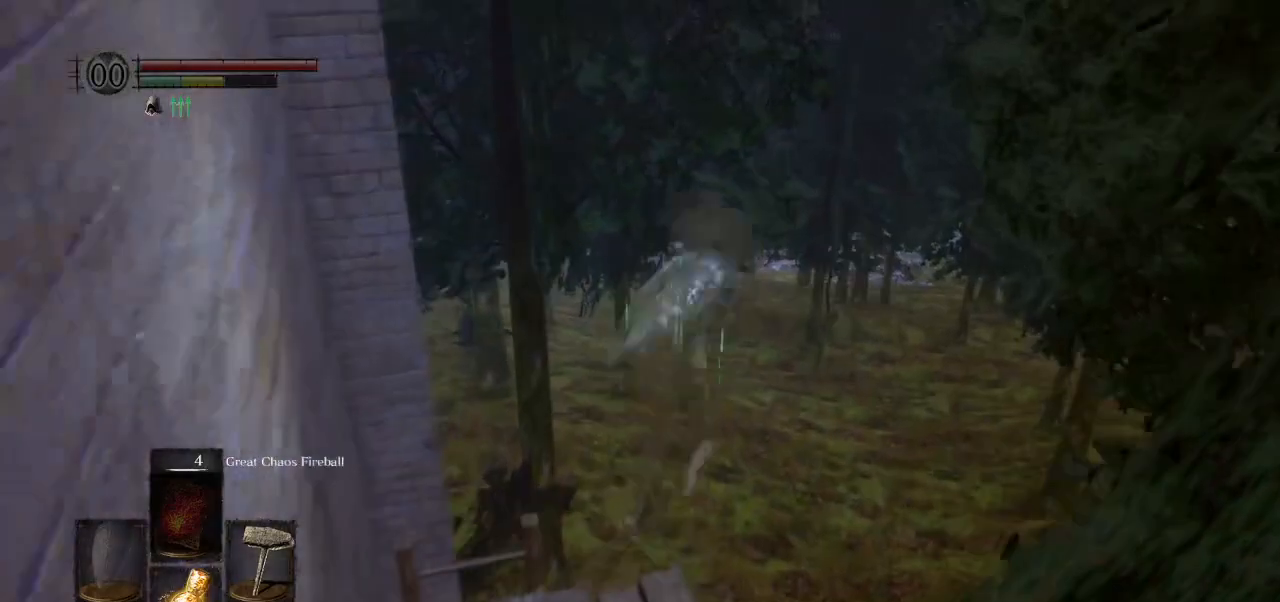
{"buttons": [], "left_stick": "up", "right_stick": "center", "events": [[200, "right_stick", "down-right"], [433, "right_stick", "center"]]}
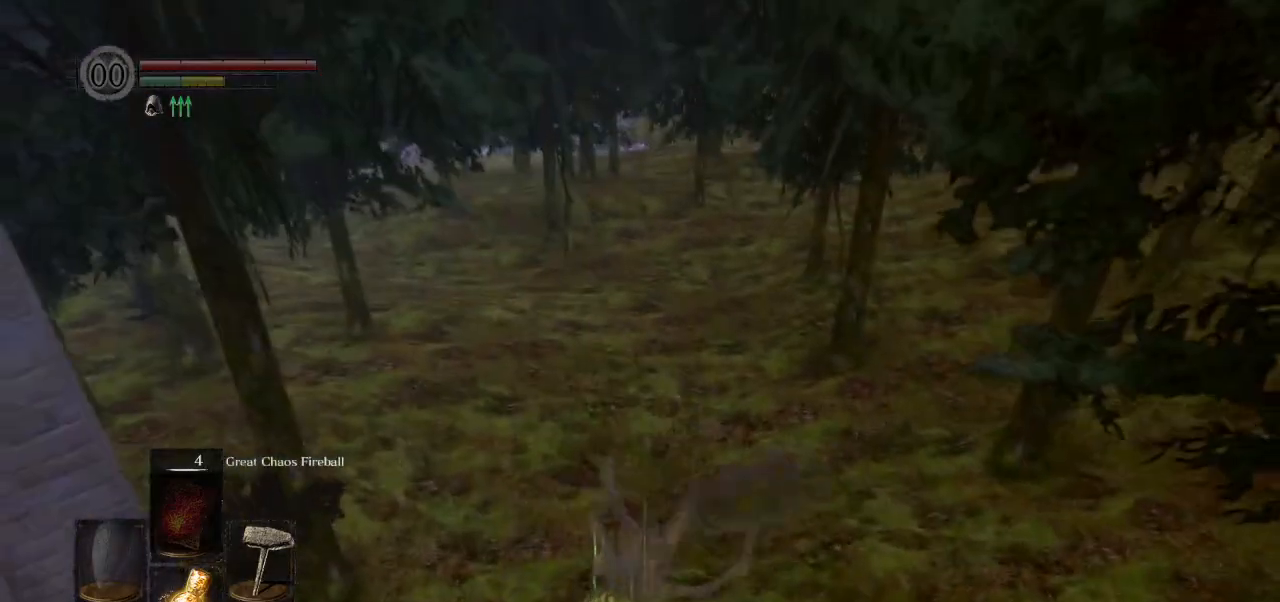
{"buttons": [], "left_stick": "up", "right_stick": "center", "events": [[100, "CIRCLE", "down"], [183, "CIRCLE", "up"], [283, "CIRCLE", "down"], [367, "CIRCLE", "up"], [450, "CIRCLE", "down"], [500, "CIRCLE", "up"]]}
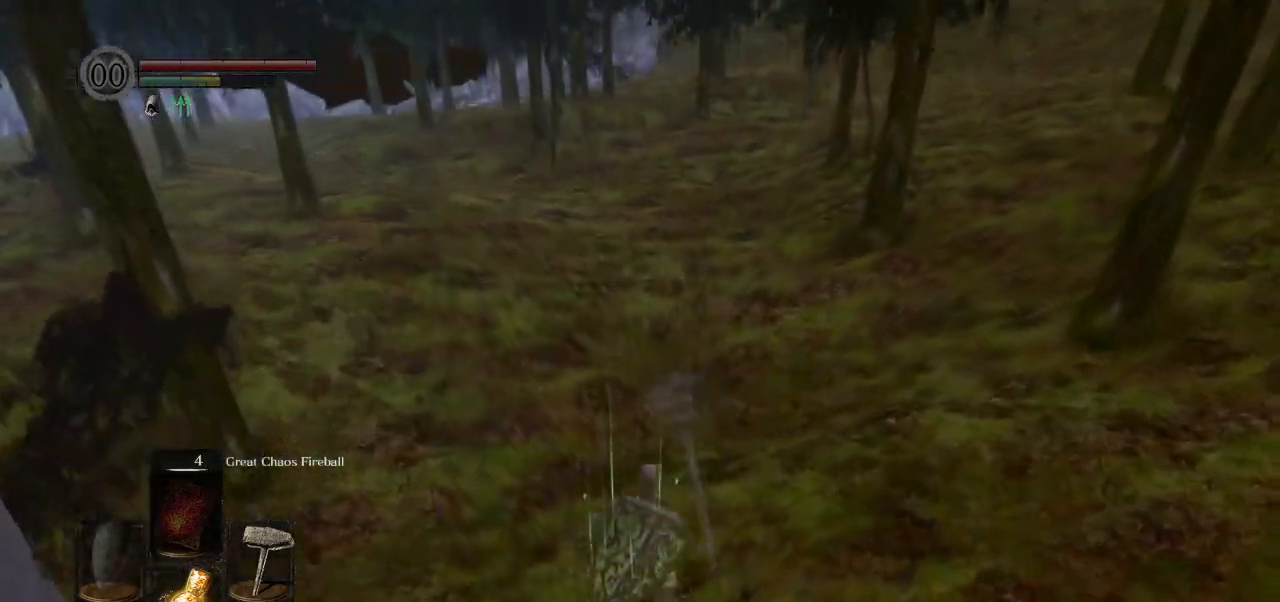
{"buttons": [], "left_stick": "up", "right_stick": "center", "events": [[100, "CIRCLE", "down"], [217, "CIRCLE", "up"]]}
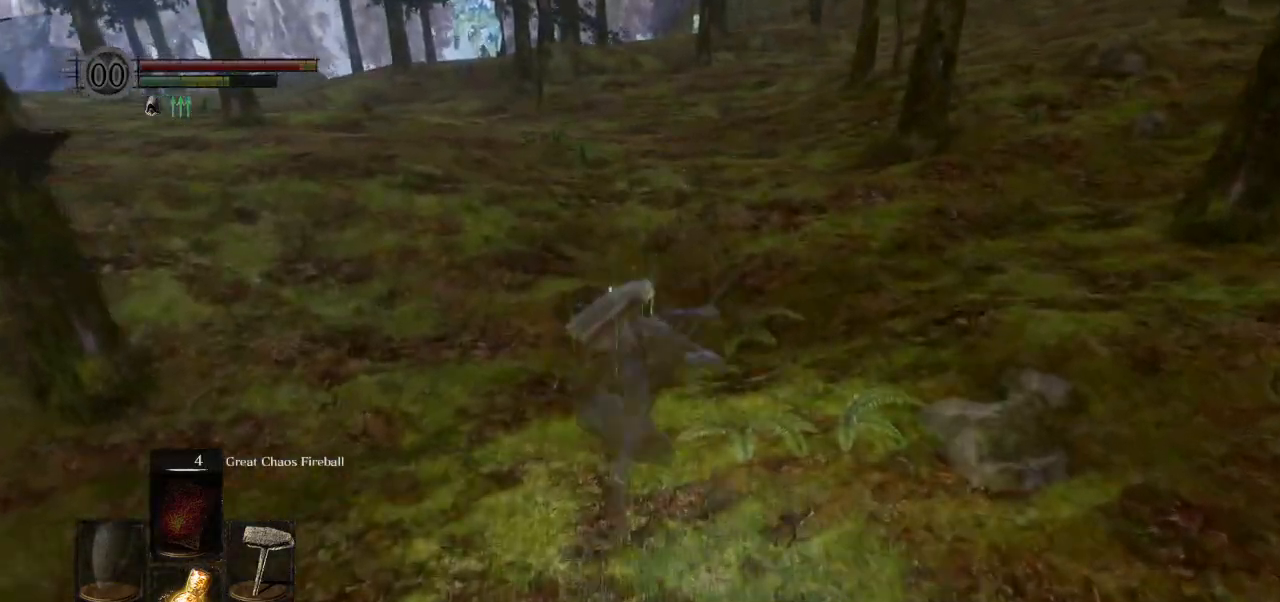
{"buttons": [], "left_stick": "up", "right_stick": "center", "events": [[383, "right_stick", "up"], [483, "right_stick", "center"]]}
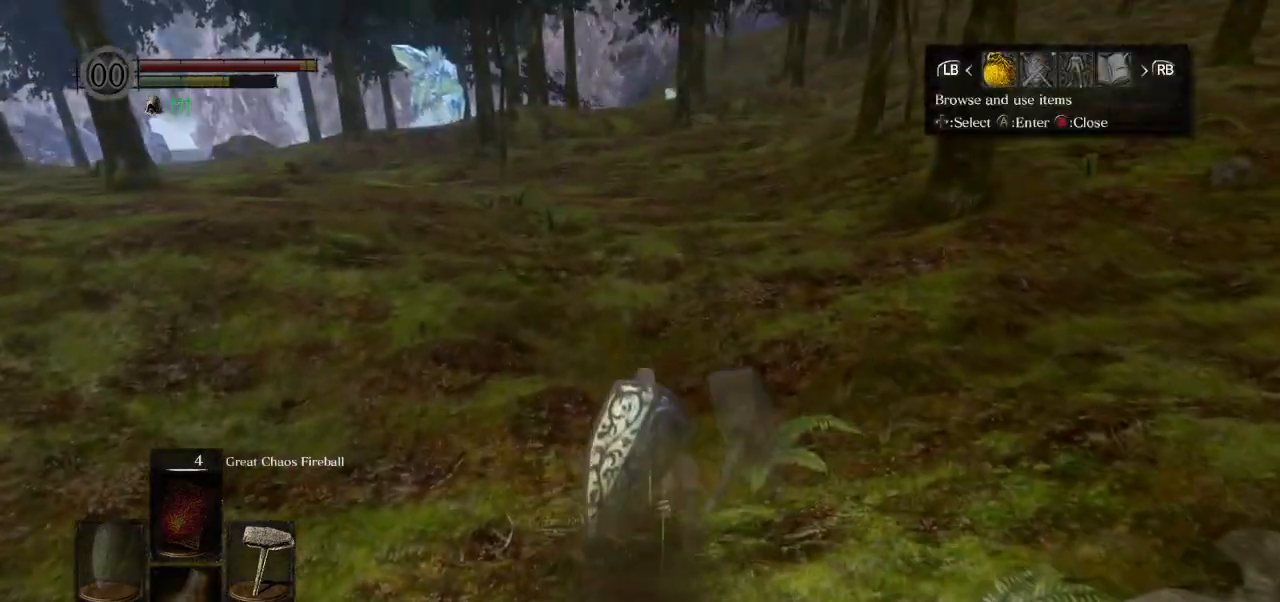
{"buttons": ["CROSS"], "left_stick": "up", "right_stick": "center", "events": [[17, "DPAD_RIGHT", "down"], [117, "DPAD_RIGHT", "up"], [167, "CROSS", "down"], [217, "CROSS", "up"], [217, "DPAD_UP", "down"], [300, "DPAD_UP", "up"], [333, "DPAD_LEFT", "down"], [417, "DPAD_LEFT", "up"], [433, "CROSS", "down"]]}